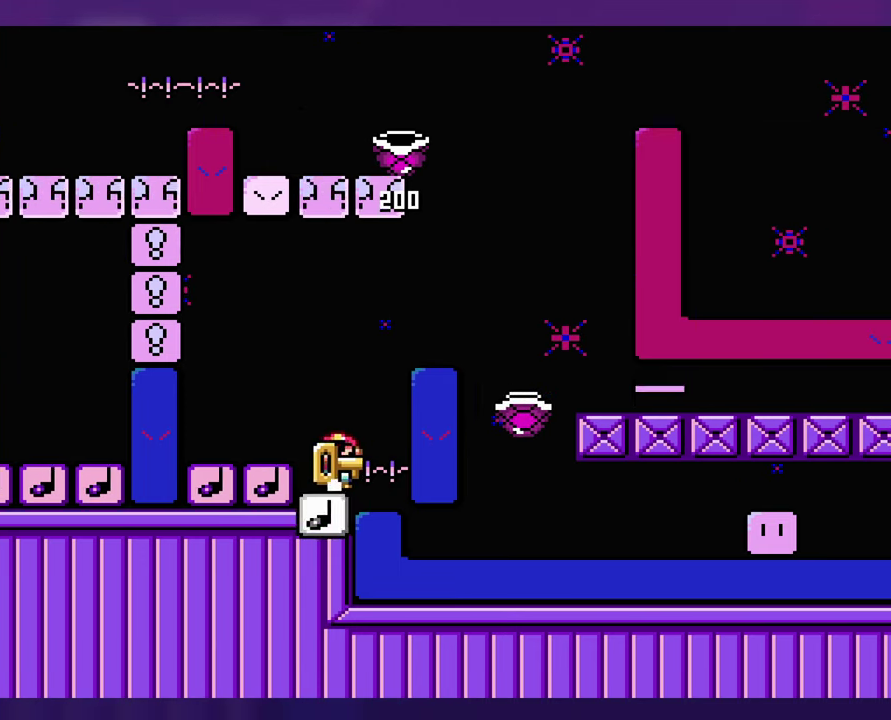
Gameplay with a controller (Nintendo layout); each line is a JSON object with the inputs held at the frame after it. "events" lists button and stick changes between this image and that frame as [ms after this image, input, new state], when the widget could be followed in between. Not read: B DPAD_LEFT DPAD_RIGHT L1 L3 R3 START Y.
{"buttons": [], "events": [[233, "DPAD_UP", "down"], [283, "DPAD_UP", "up"]]}
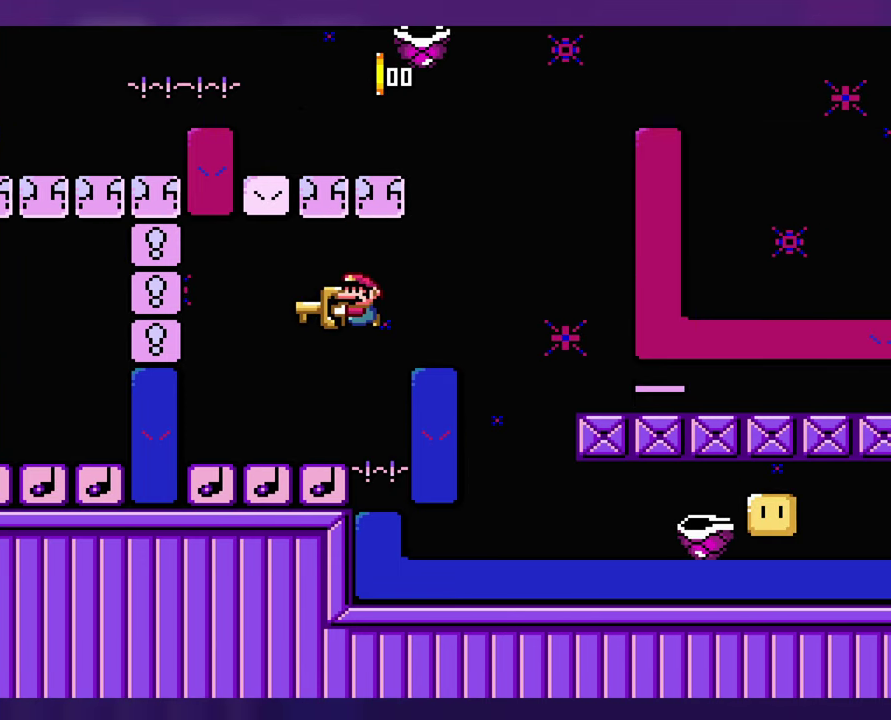
{"buttons": [], "events": []}
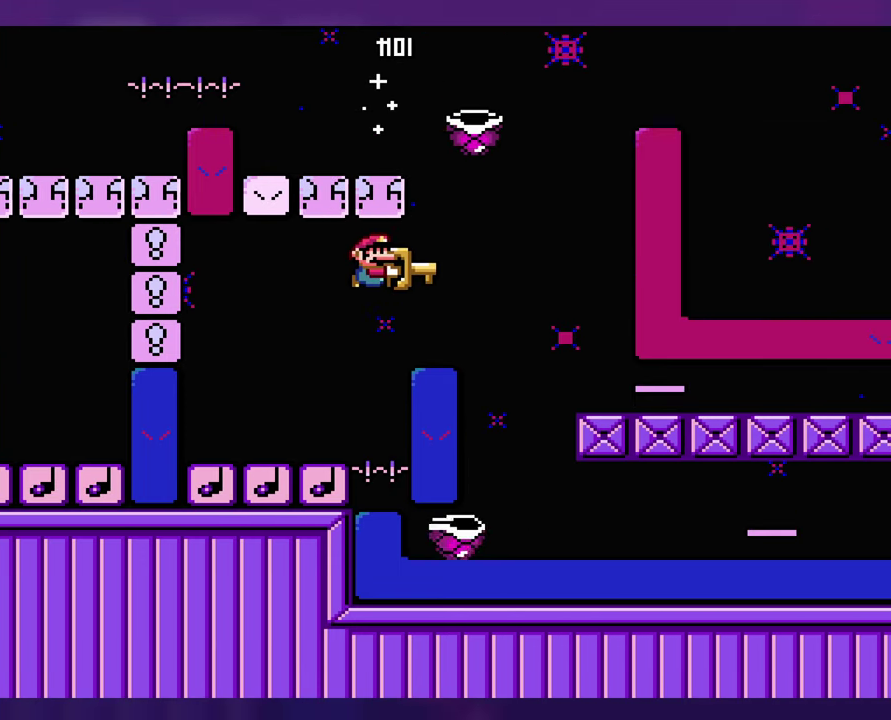
{"buttons": [], "events": []}
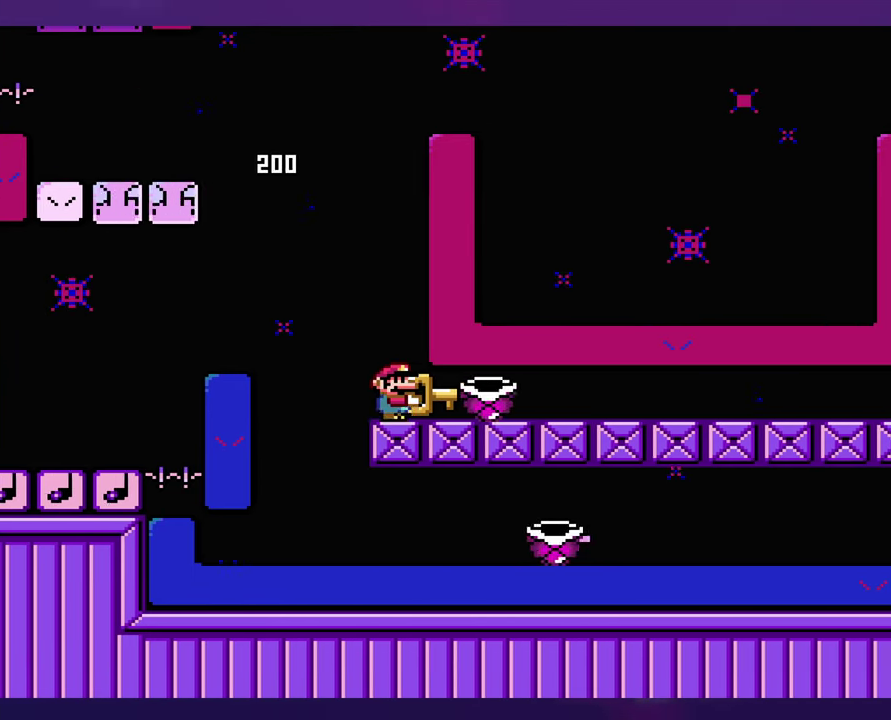
{"buttons": [], "events": []}
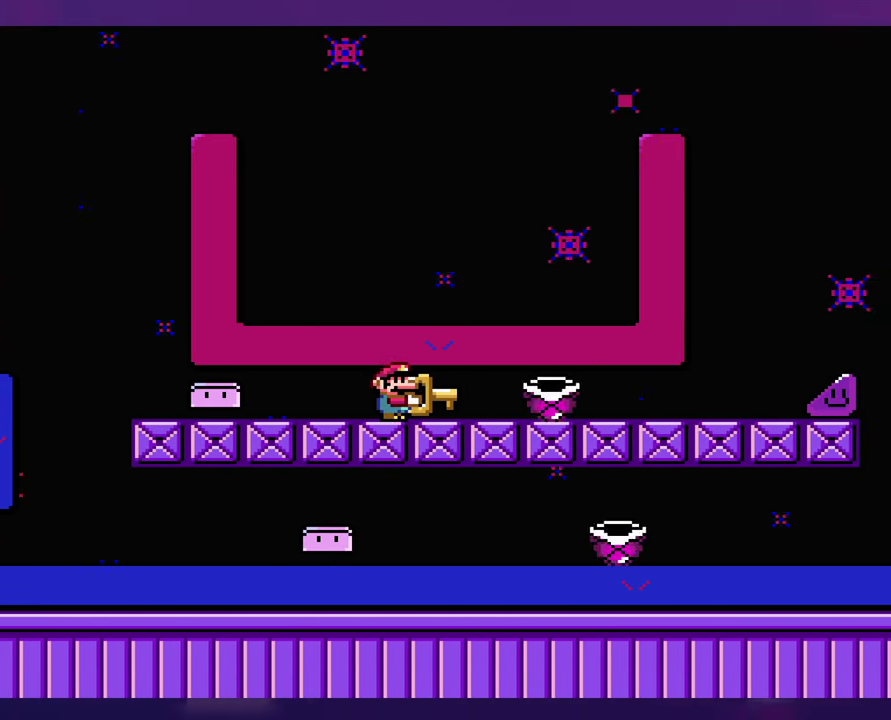
{"buttons": [], "events": []}
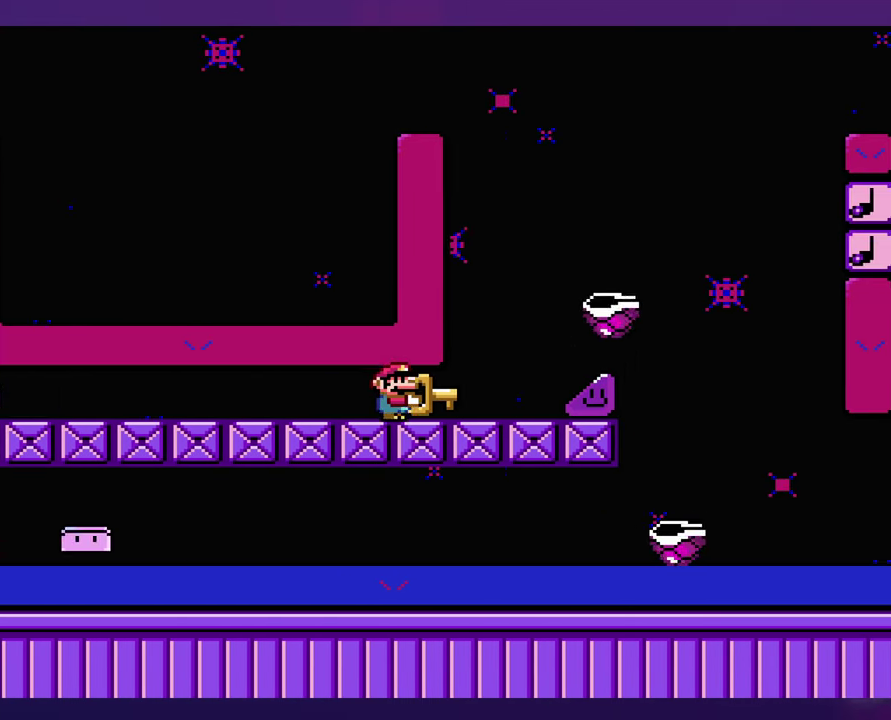
{"buttons": [], "events": []}
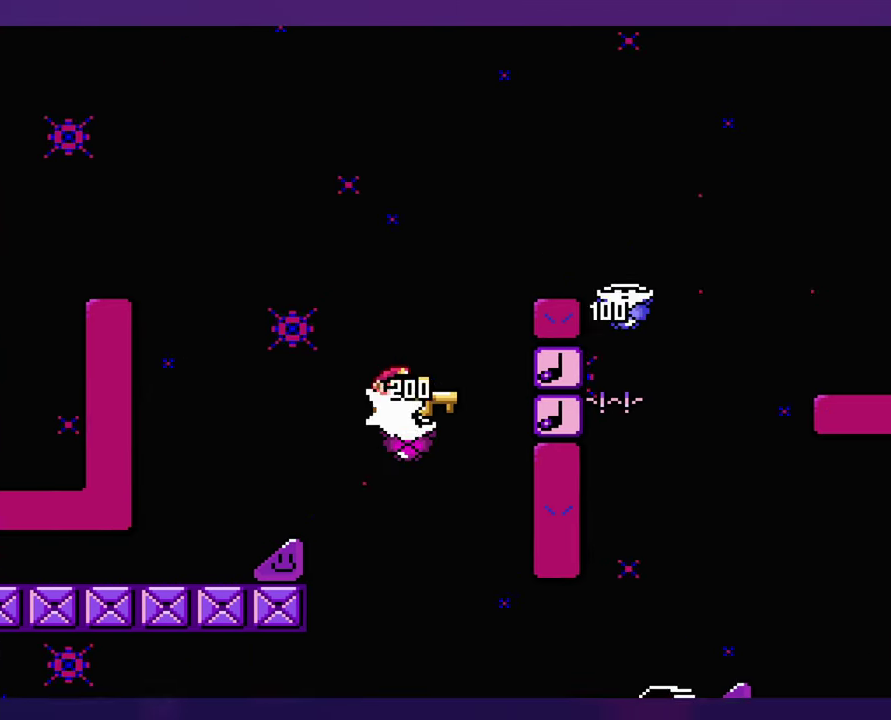
{"buttons": [], "events": []}
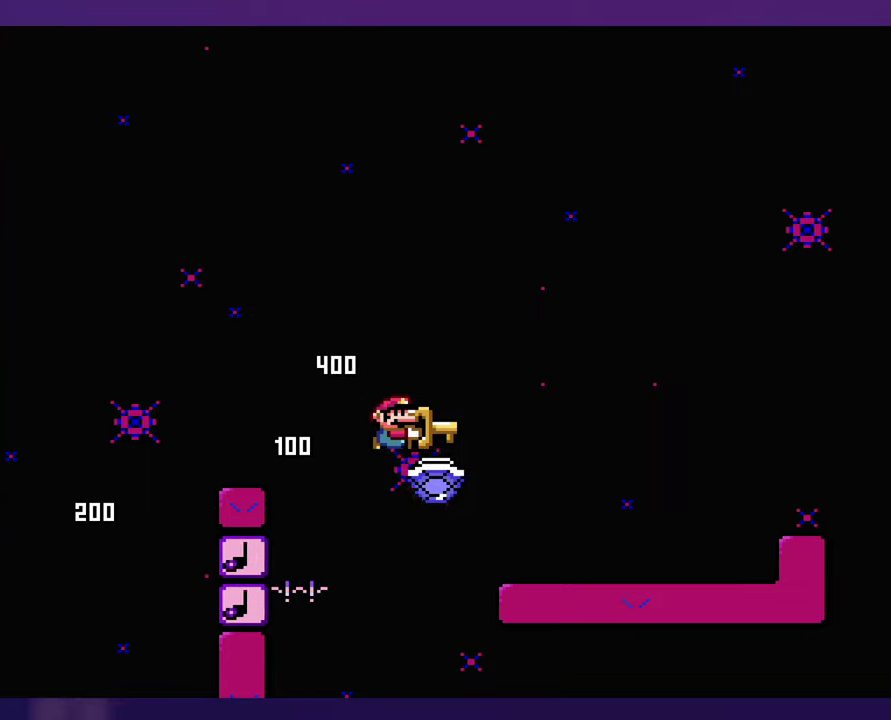
{"buttons": [], "events": [[284, "DPAD_UP", "down"], [334, "DPAD_UP", "up"]]}
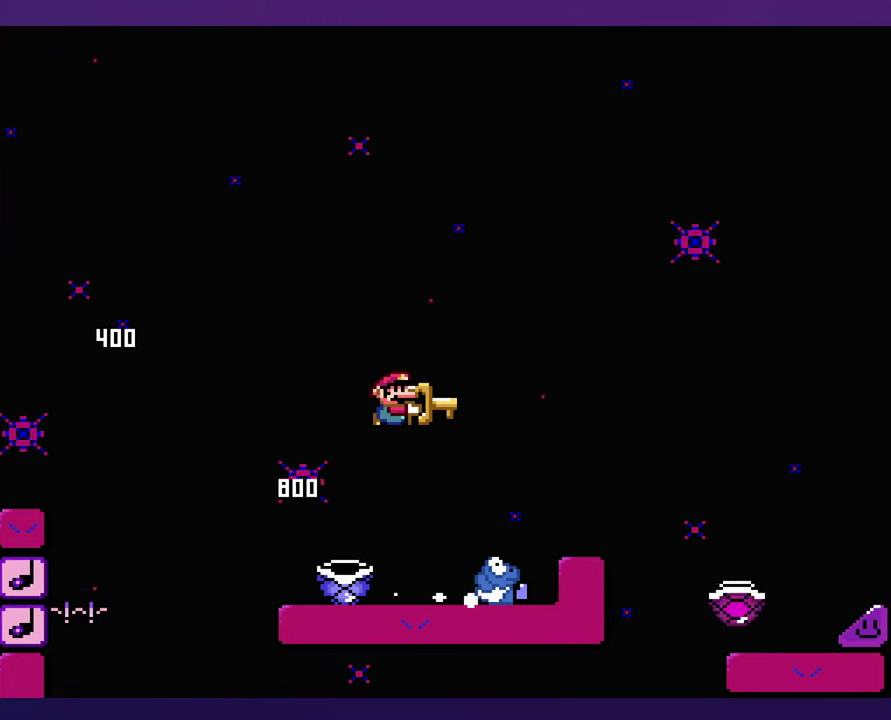
{"buttons": [], "events": []}
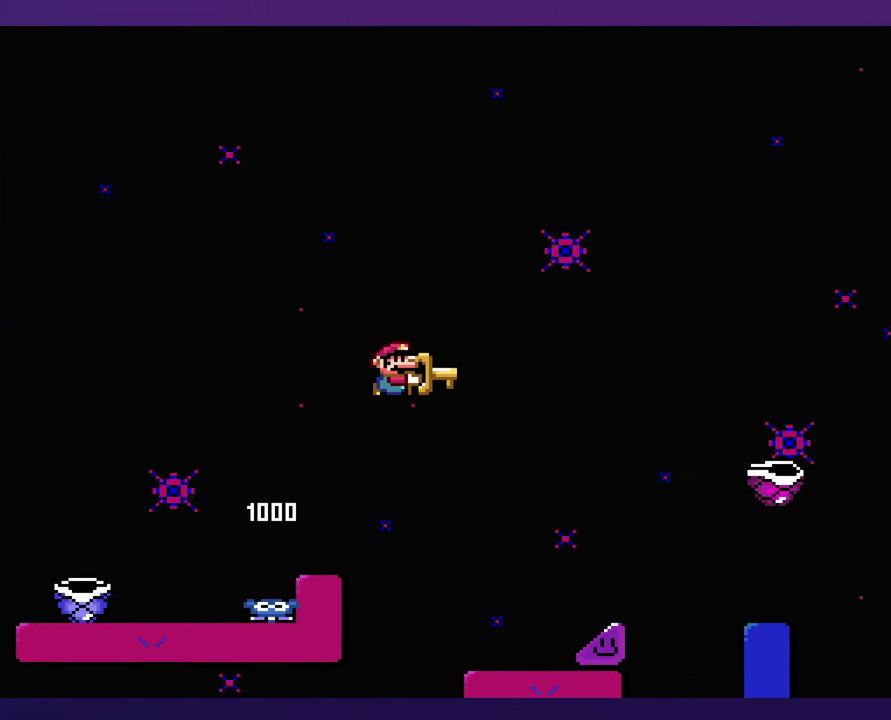
{"buttons": [], "events": []}
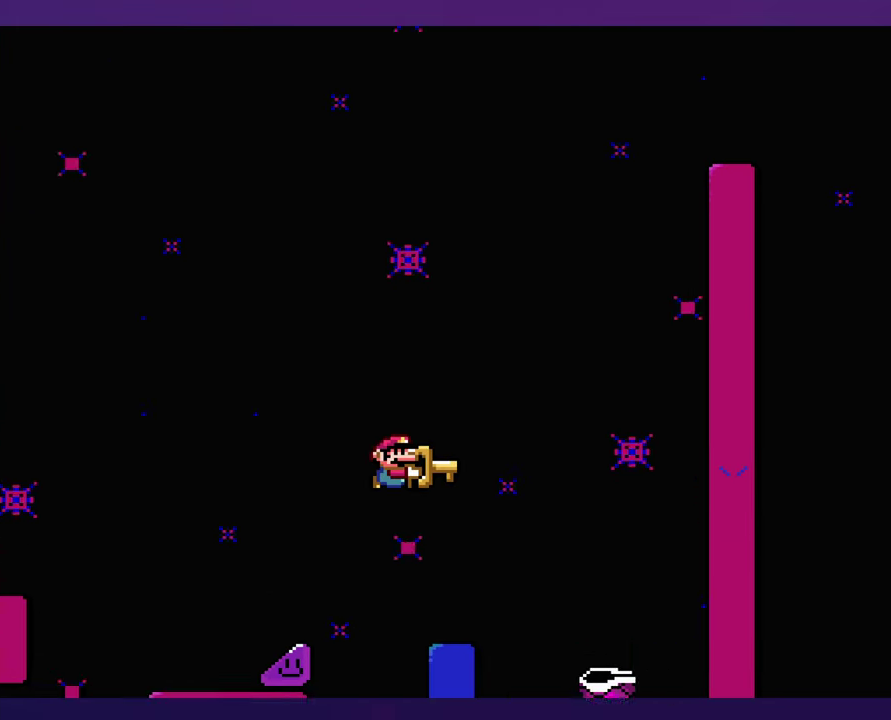
{"buttons": ["DPAD_UP"], "events": [[400, "DPAD_UP", "down"]]}
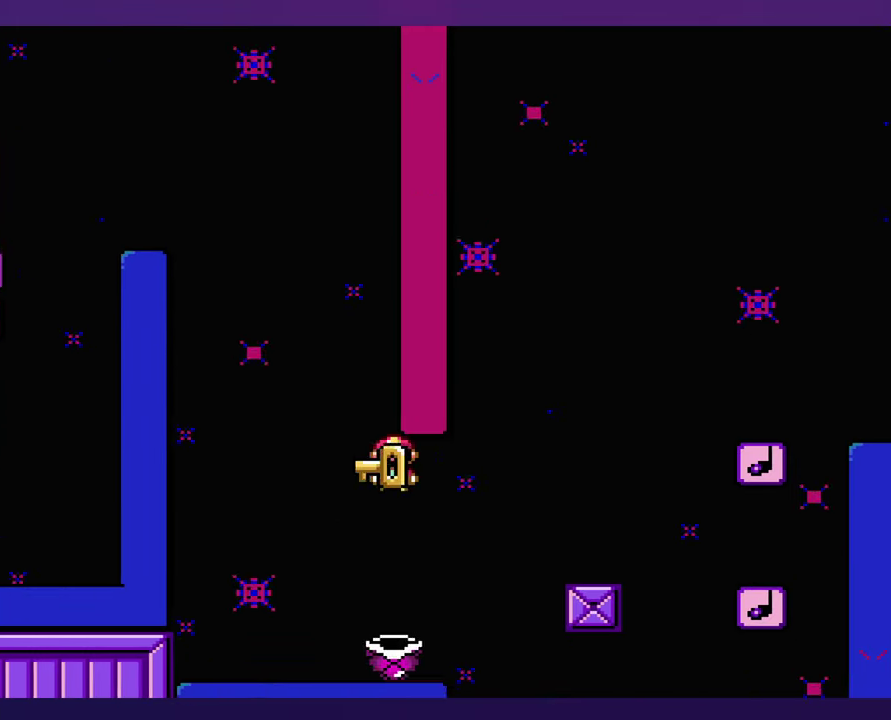
{"buttons": [], "events": [[17, "DPAD_UP", "up"]]}
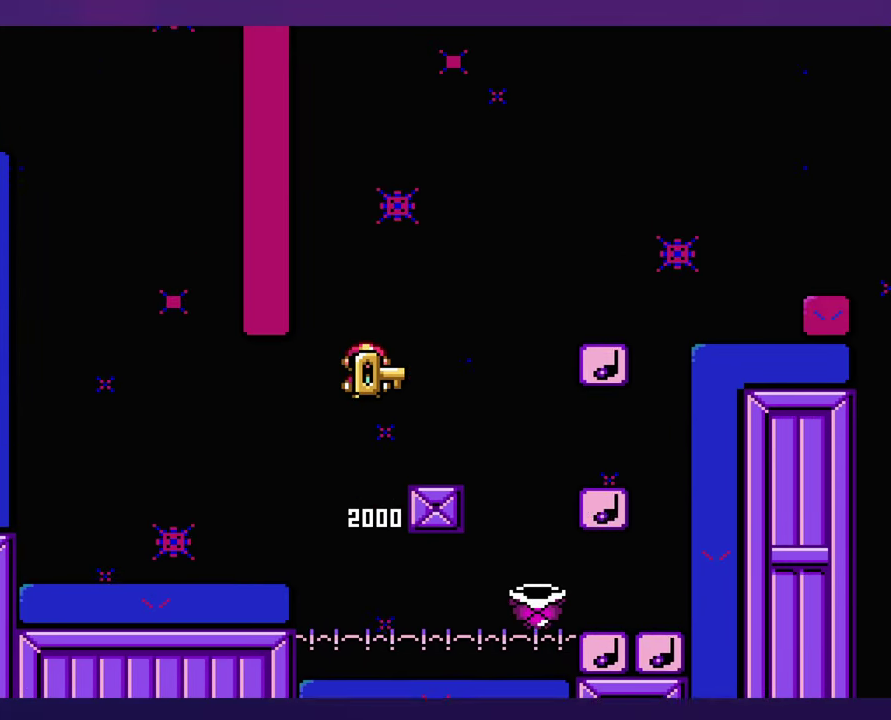
{"buttons": [], "events": []}
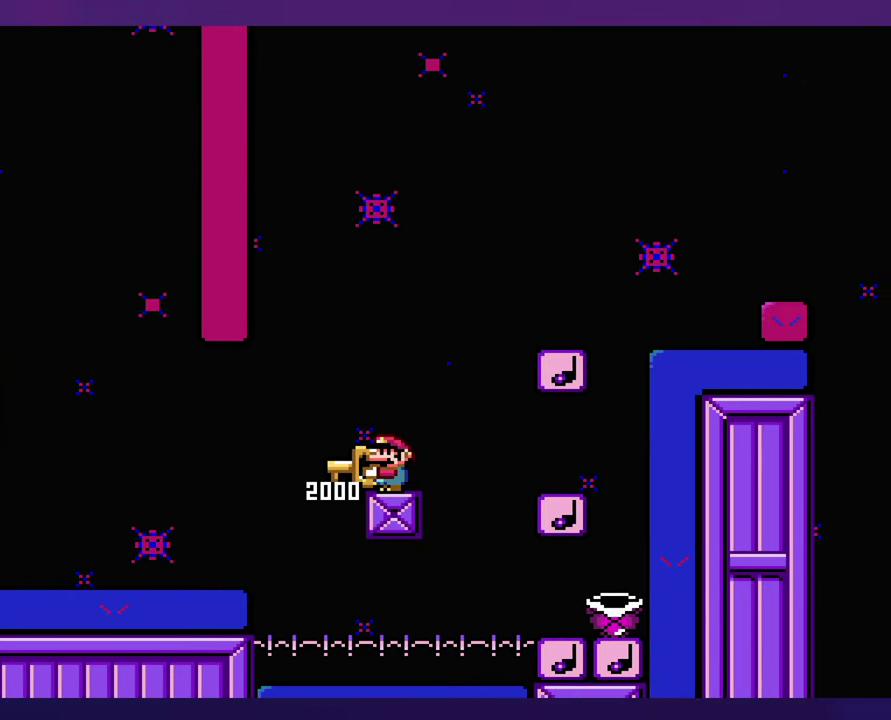
{"buttons": [], "events": []}
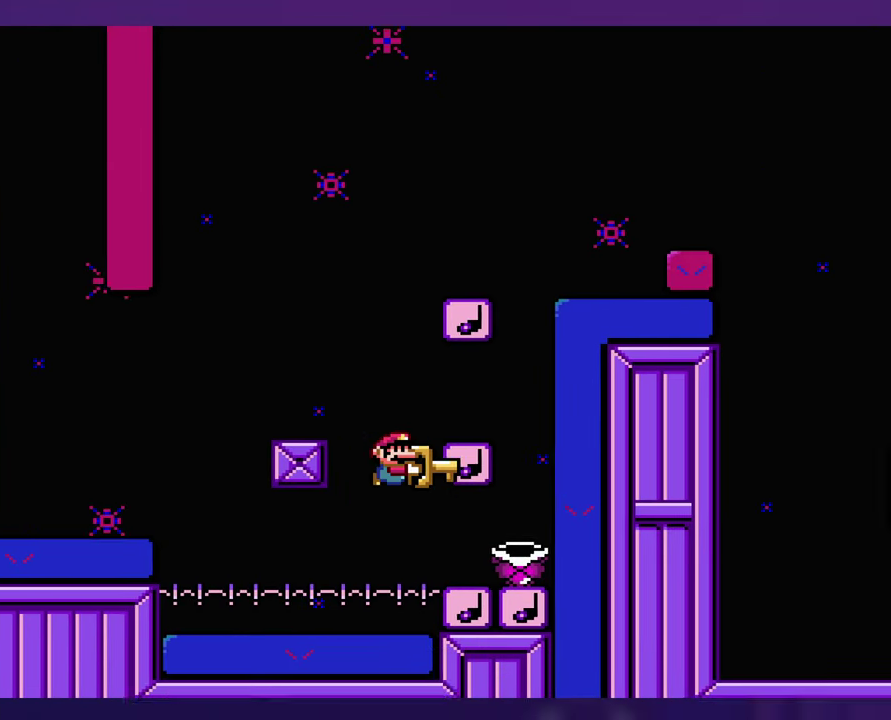
{"buttons": [], "events": [[284, "DPAD_UP", "down"], [334, "DPAD_UP", "up"]]}